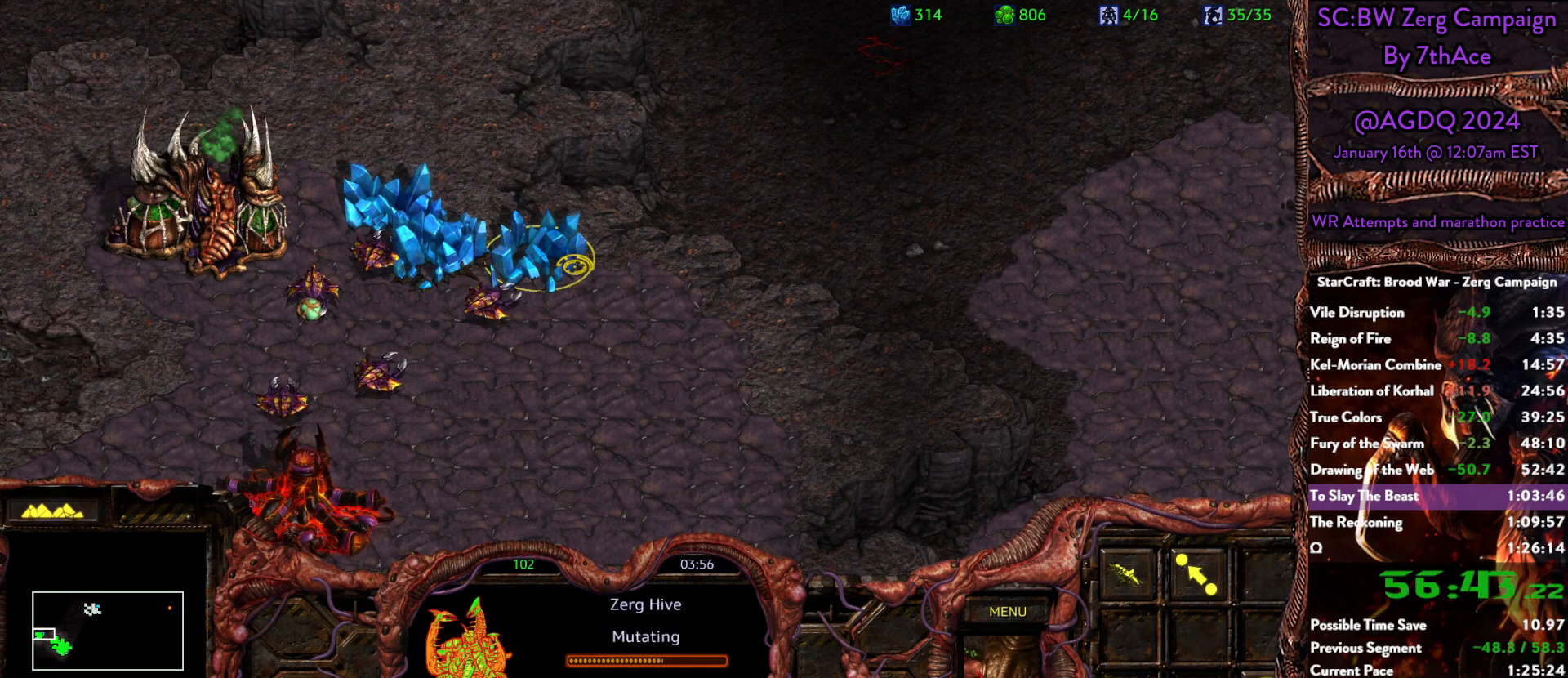
Gameplay with keyboard and mouse; each line is a JSON object with the keys and mouse buttons held at the frame after it. "events" lists presses ("down") and releases ("up") of "0", "1", "2", "3", "4", "5", "6", "7", "8", "9", "a", "alt", "b", "c", "ctrl", "d", "e", "escape", "f", "f10", "f2", "f3", "f4", "g", "h", "i", "j", "k", "l", "m", "n", "o", "p", "q", "r", "return", "s", "shift", "space", "t", "u", "v", "w", "x", "y", "z", "mouse_left" and "mouse_right" between this image and that frame as [ms after this image, input, new state], when the widget could be followed in between. "mouse_left", "mouse_right" = the "left", "right" buttons of the "mouse" list. No other keys are recorded. Mouse movement is not recorded.
{"keys": [], "mouse": [], "events": []}
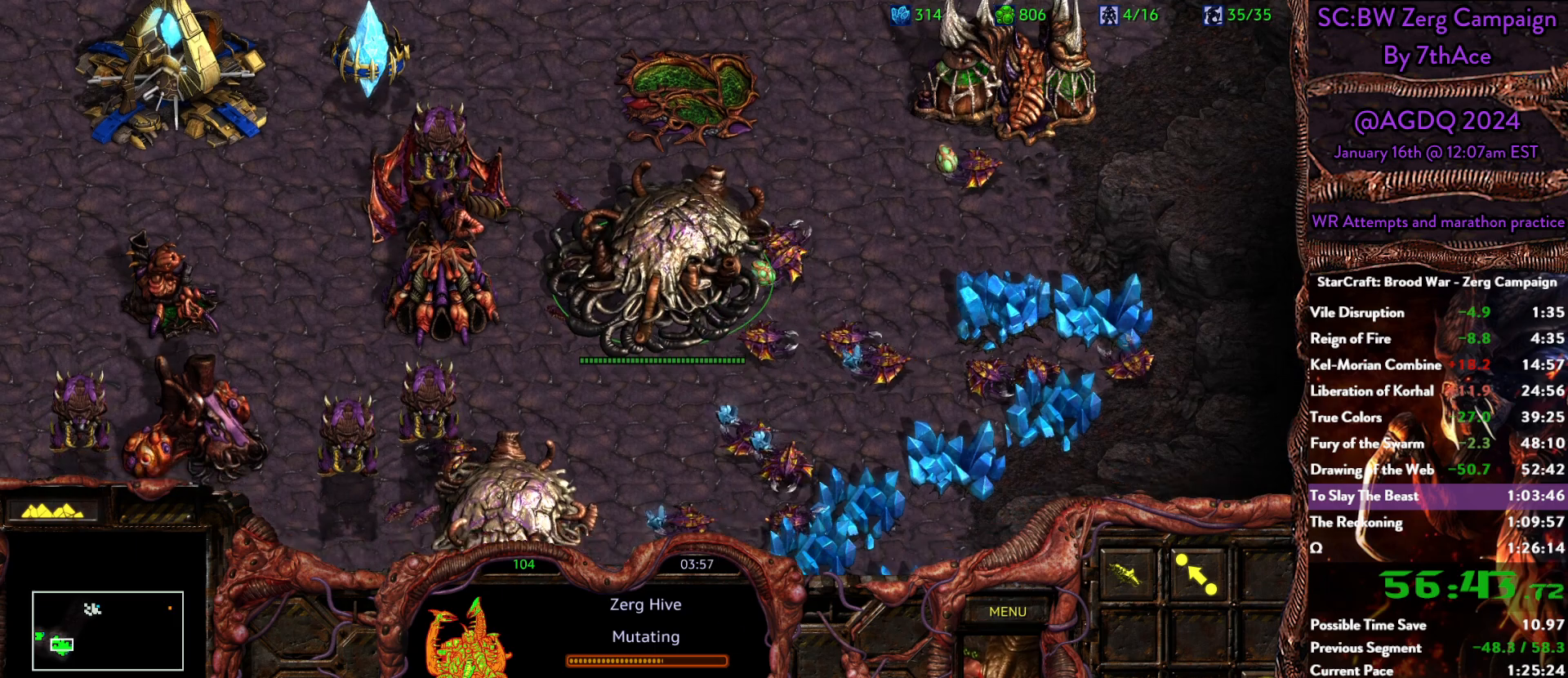
{"keys": [], "mouse": [], "events": [[417, "mouse_left", "down"], [467, "mouse_left", "up"]]}
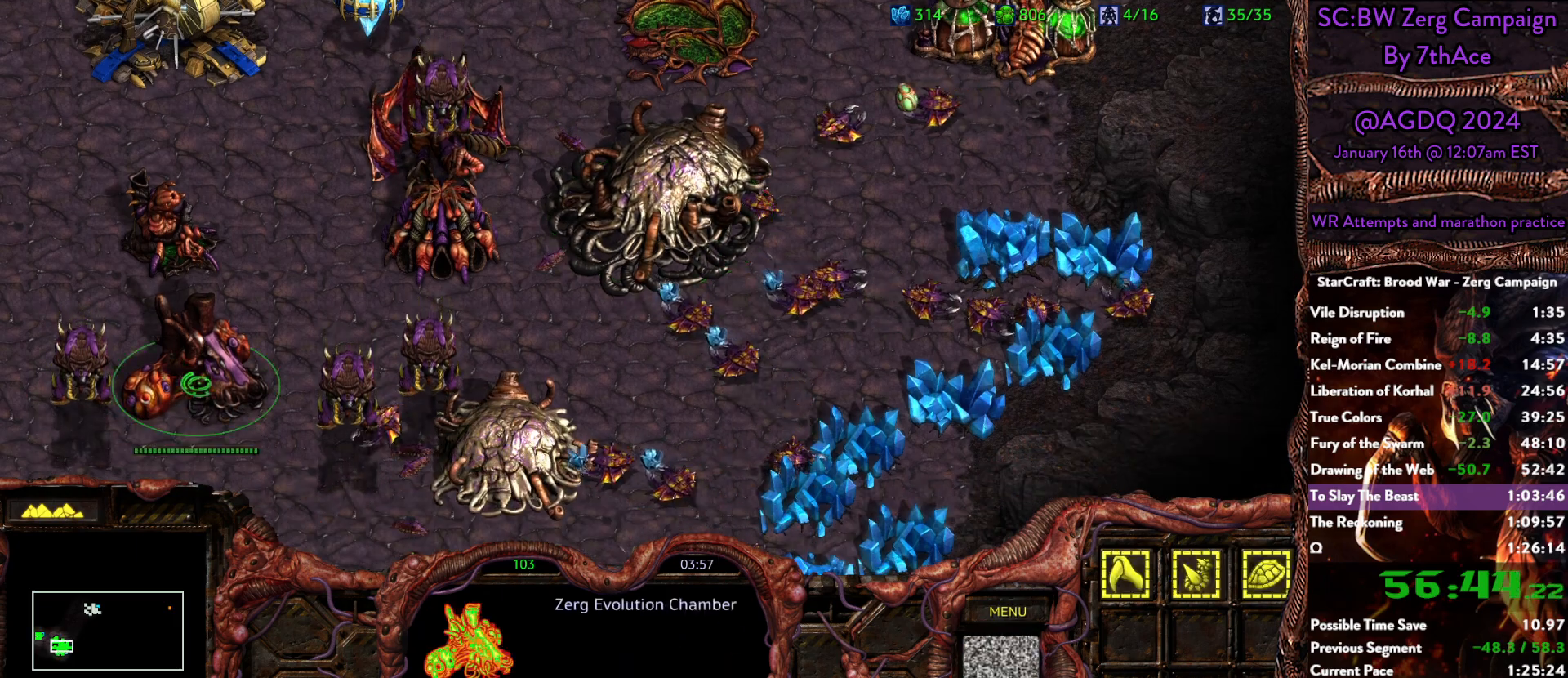
{"keys": [], "mouse": [], "events": []}
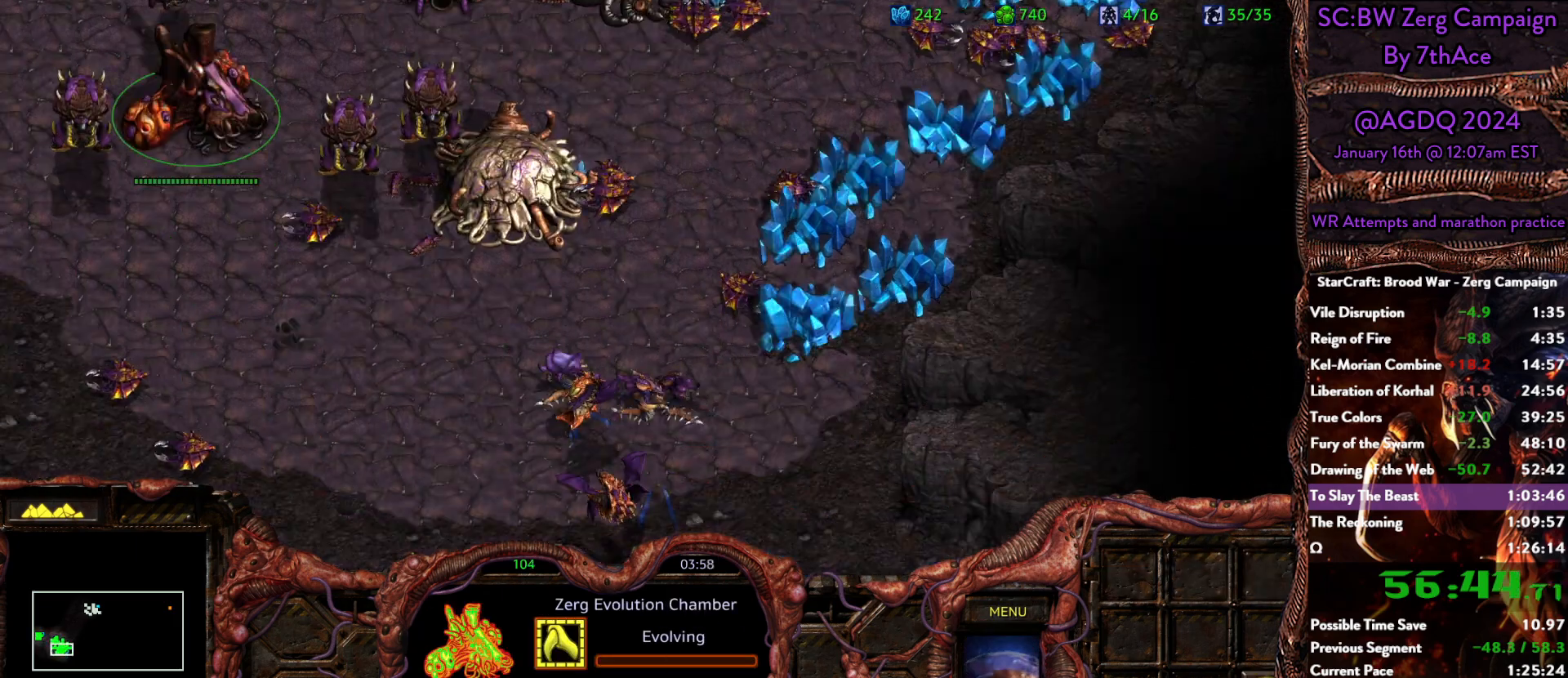
{"keys": [], "mouse": ["right"], "events": [[500, "mouse_right", "down"]]}
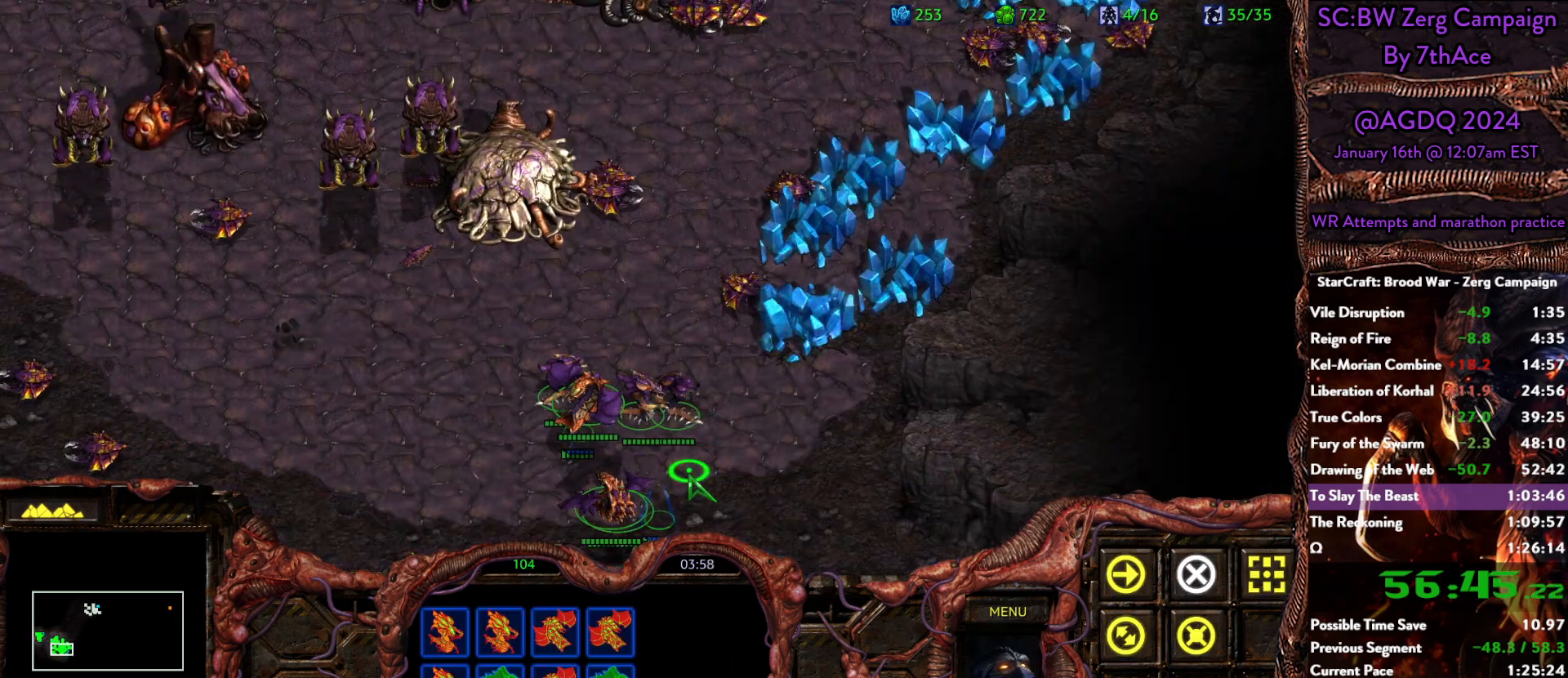
{"keys": [], "mouse": [], "events": [[133, "mouse_right", "up"], [183, "mouse_right", "down"], [283, "mouse_right", "up"]]}
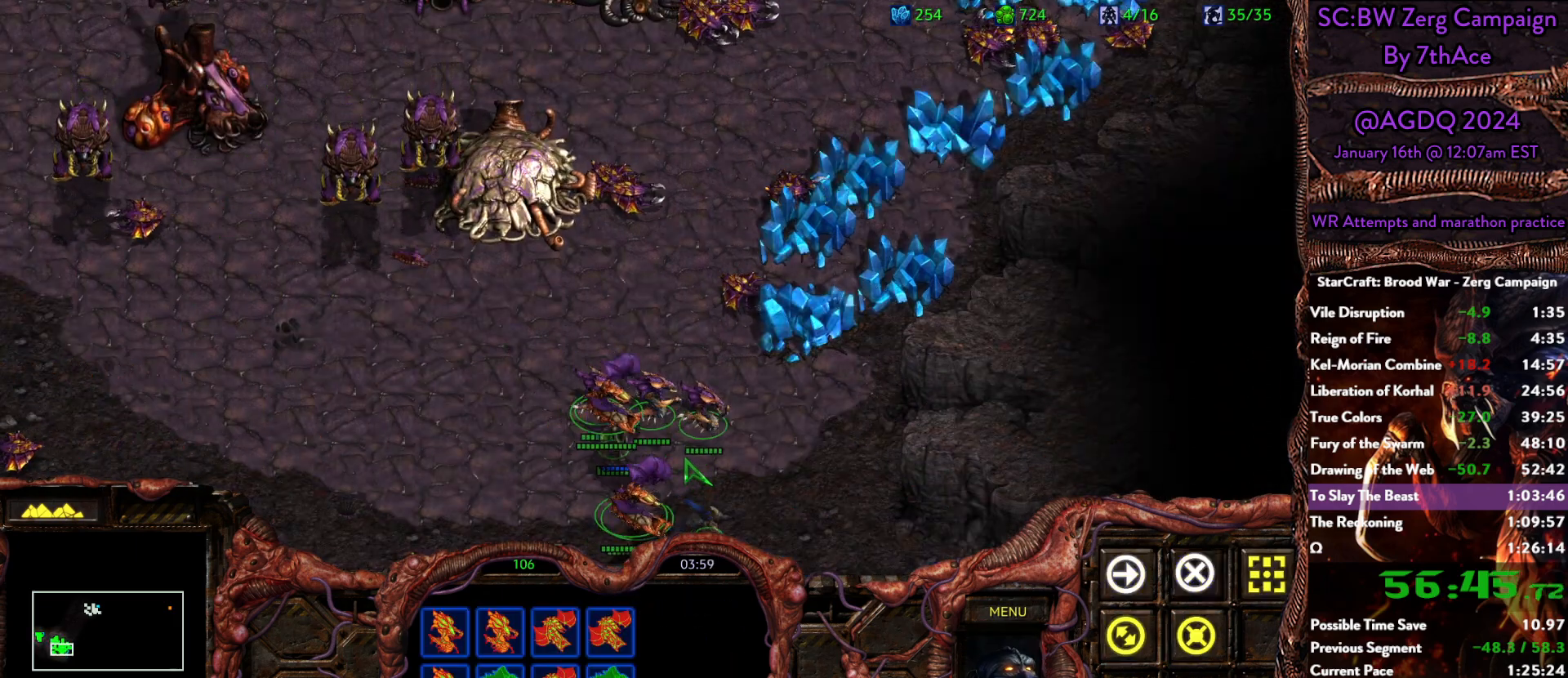
{"keys": [], "mouse": [], "events": [[350, "mouse_right", "down"], [483, "mouse_right", "up"]]}
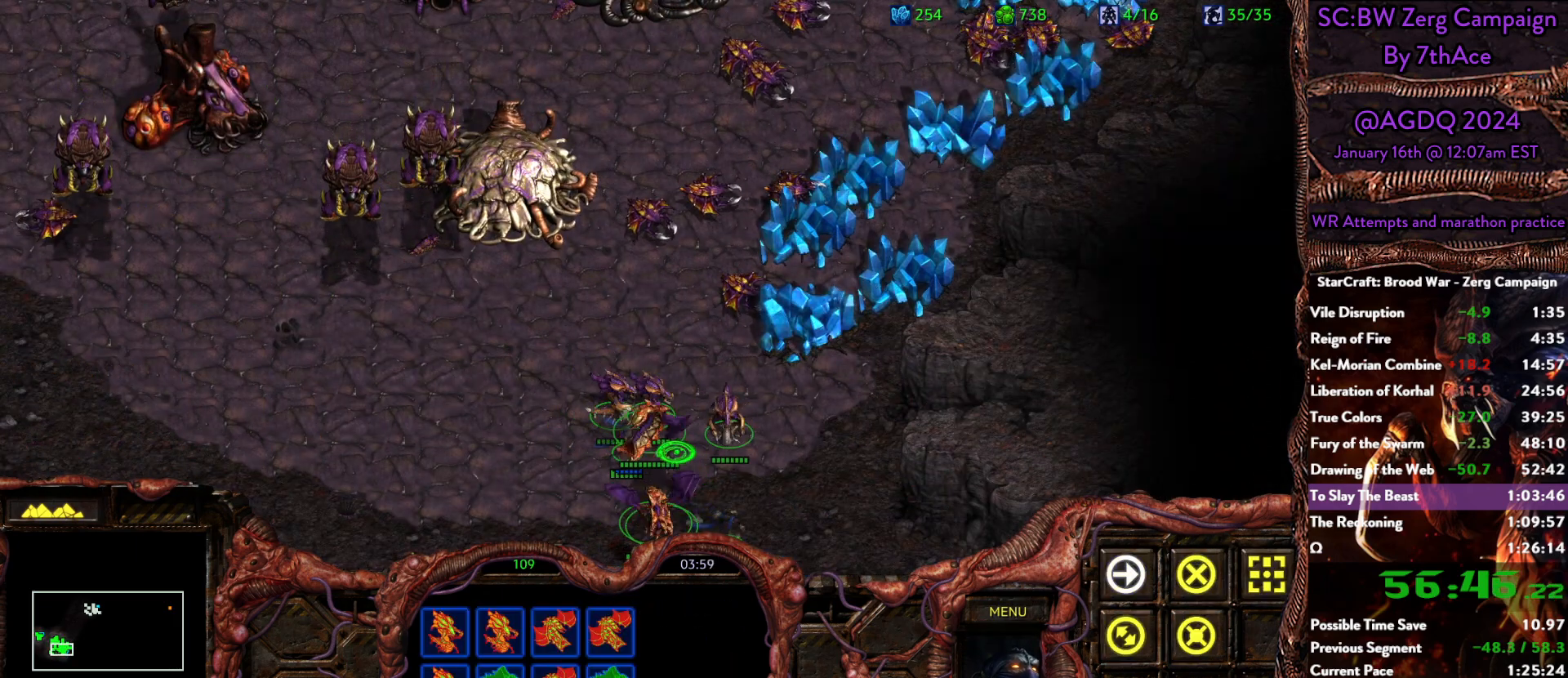
{"keys": [], "mouse": []}
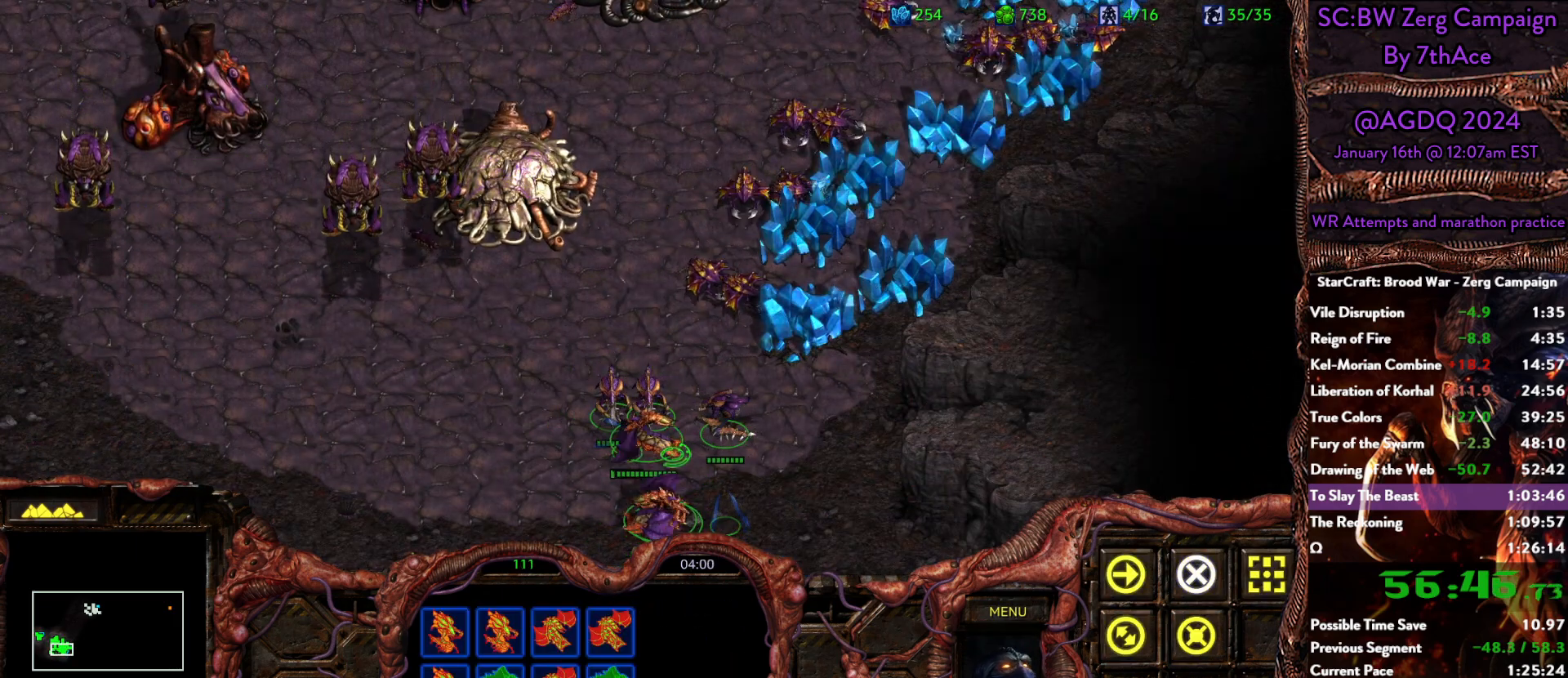
{"keys": [], "mouse": [], "events": []}
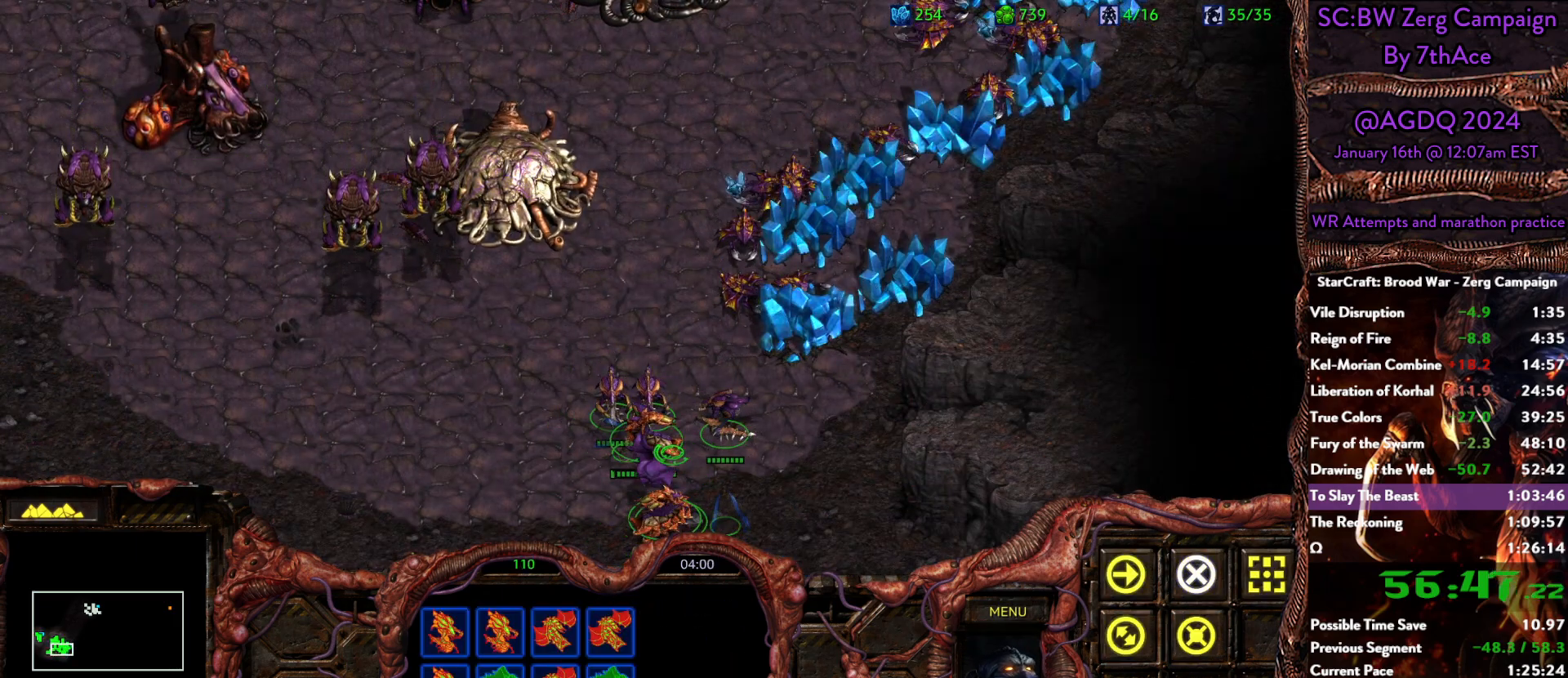
{"keys": [], "mouse": [], "events": []}
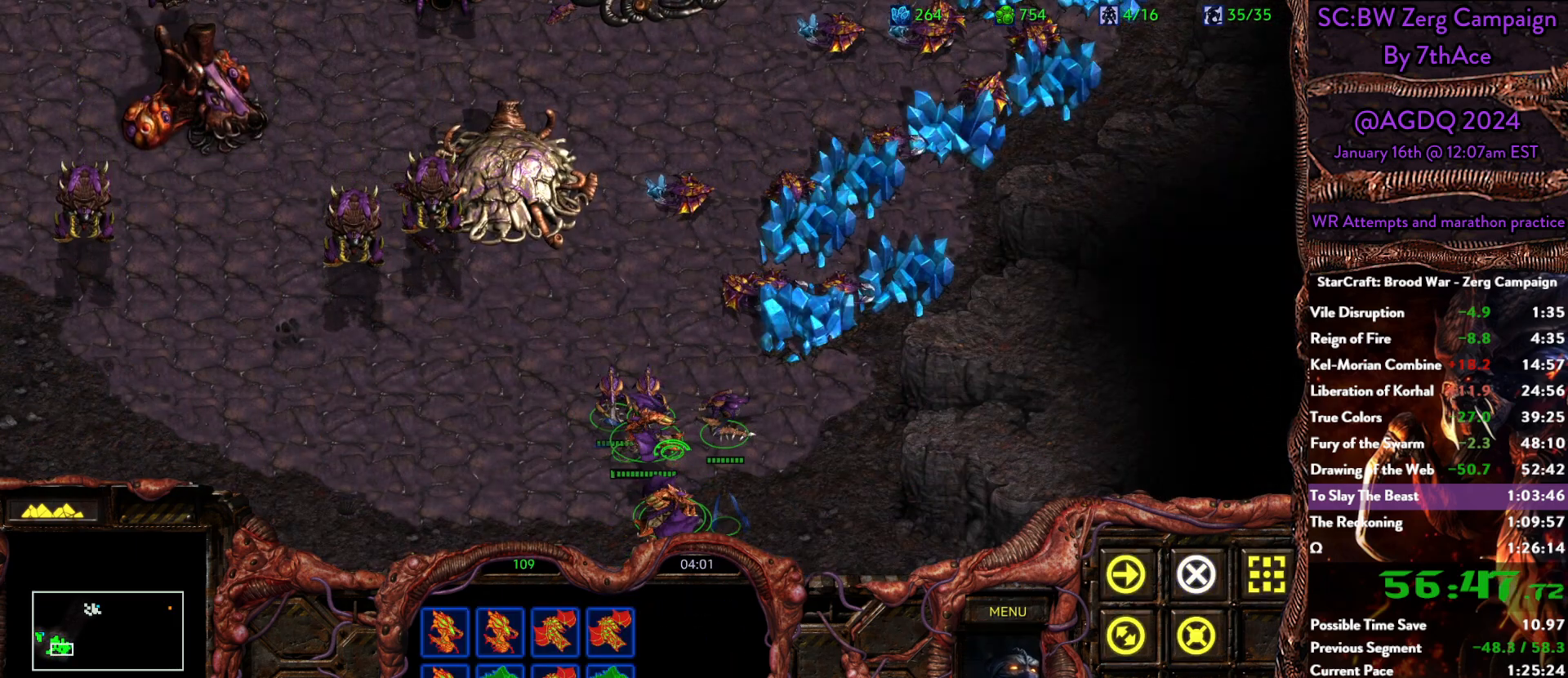
{"keys": [], "mouse": [], "events": []}
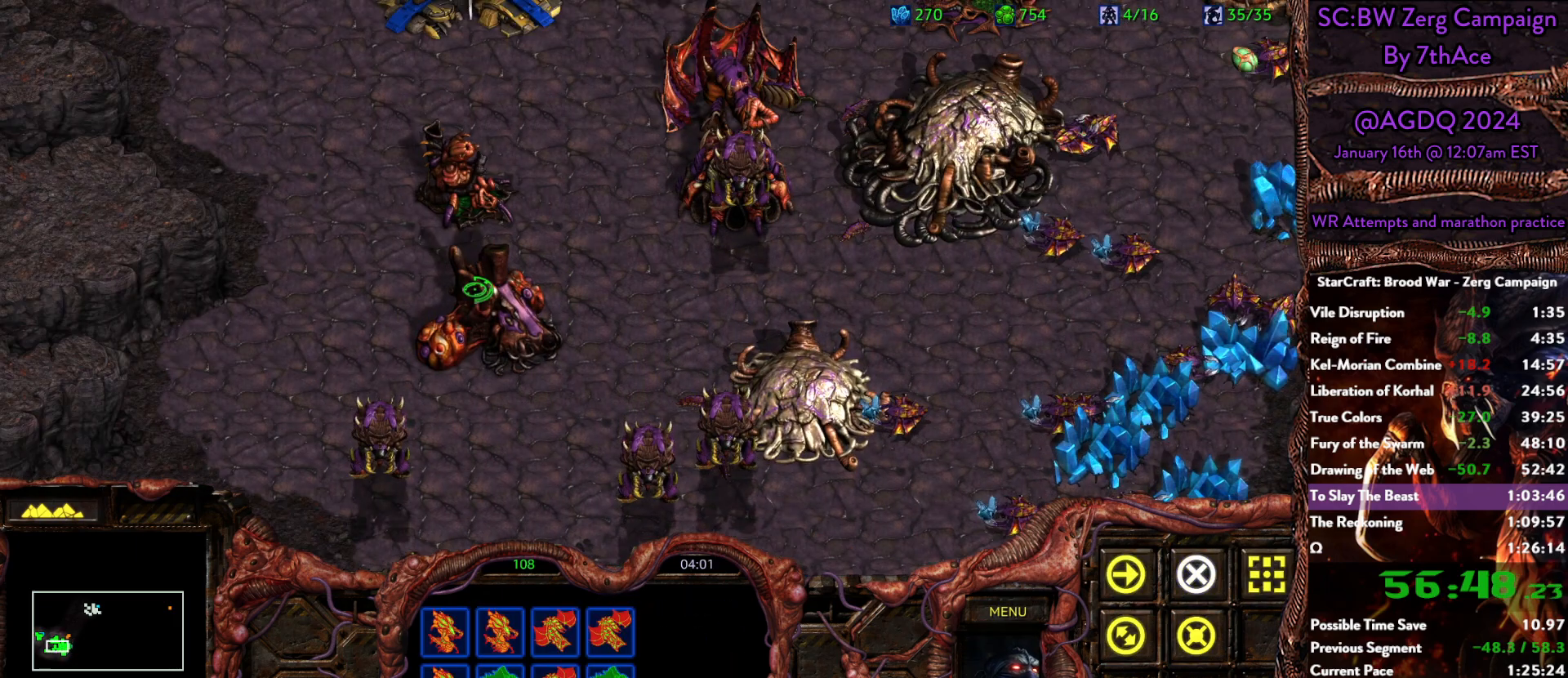
{"keys": [], "mouse": [], "events": [[333, "mouse_left", "down"], [383, "mouse_left", "up"]]}
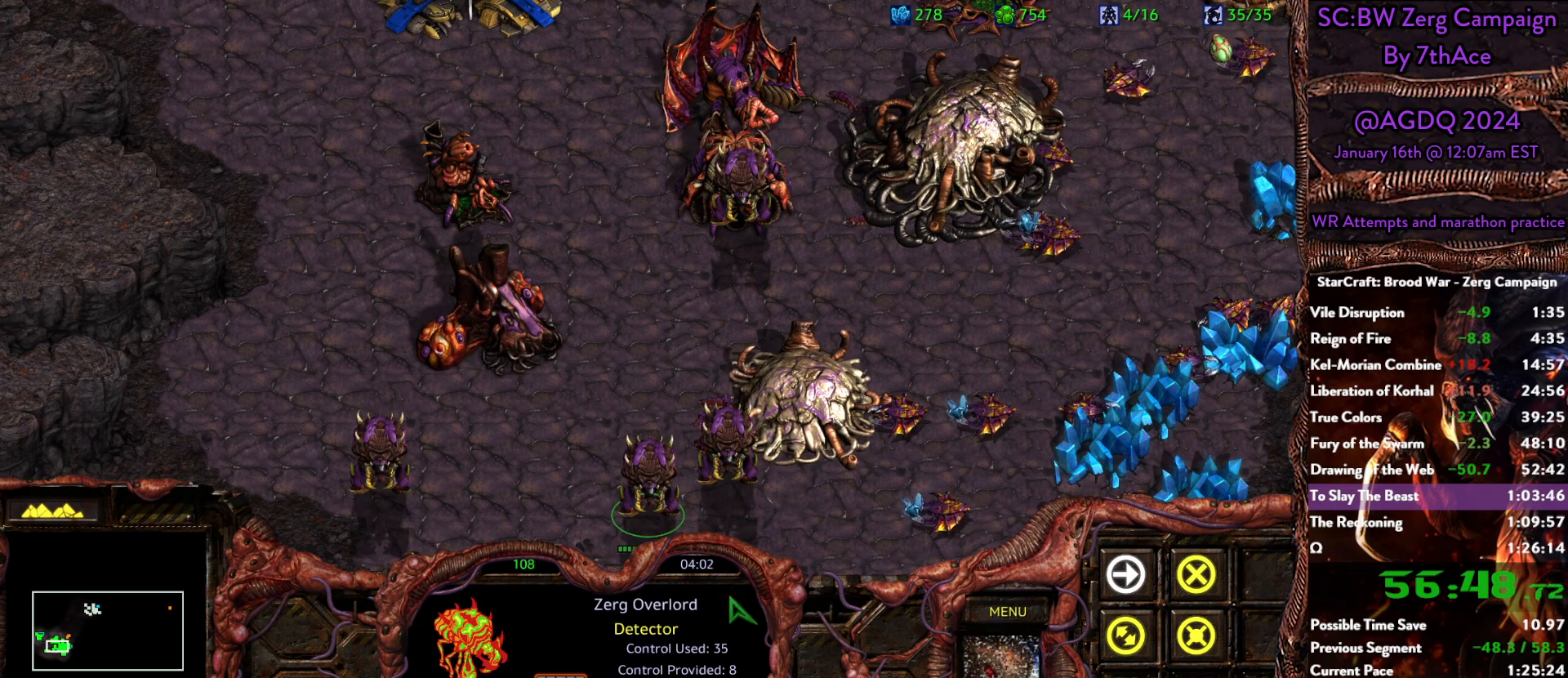
{"keys": [], "mouse": [], "events": []}
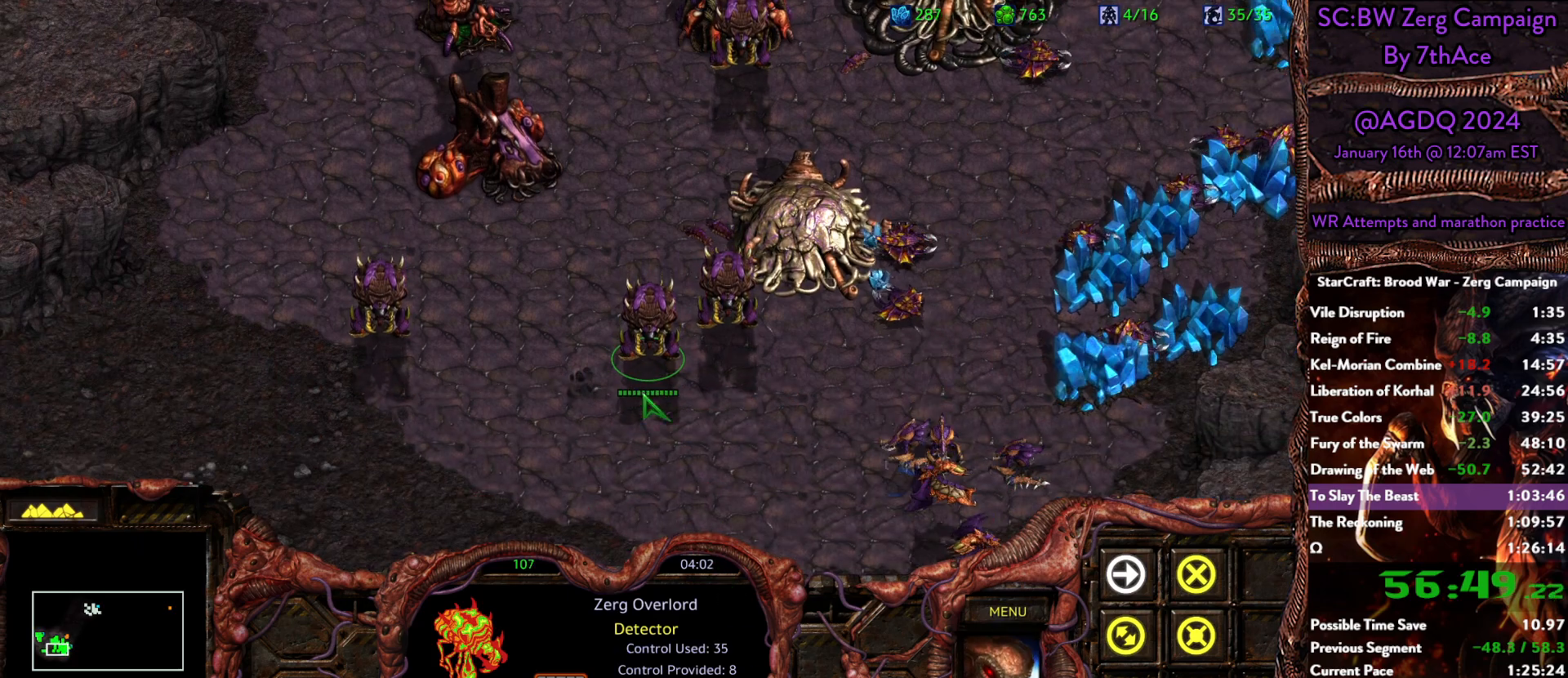
{"keys": [], "mouse": [], "events": []}
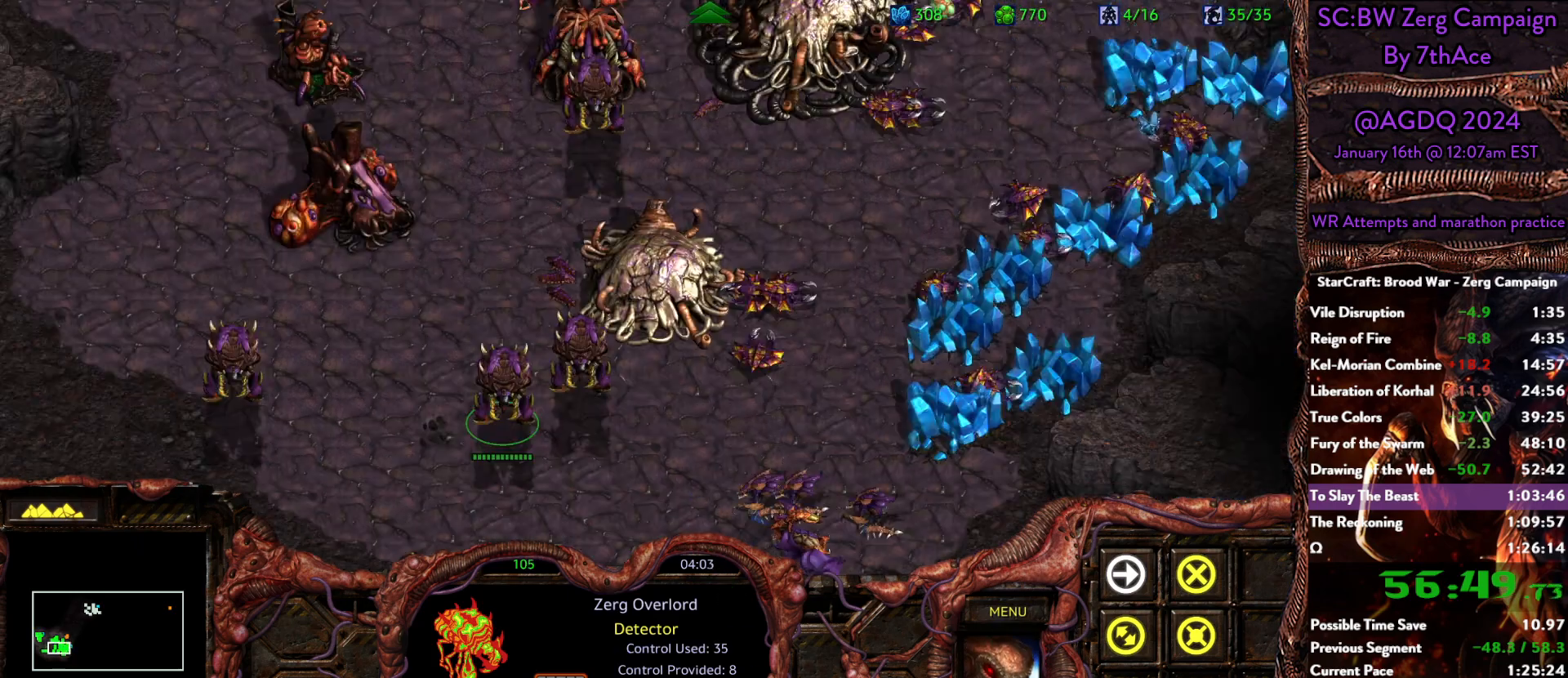
{"keys": [], "mouse": [], "events": [[333, "mouse_right", "down"], [433, "mouse_right", "up"]]}